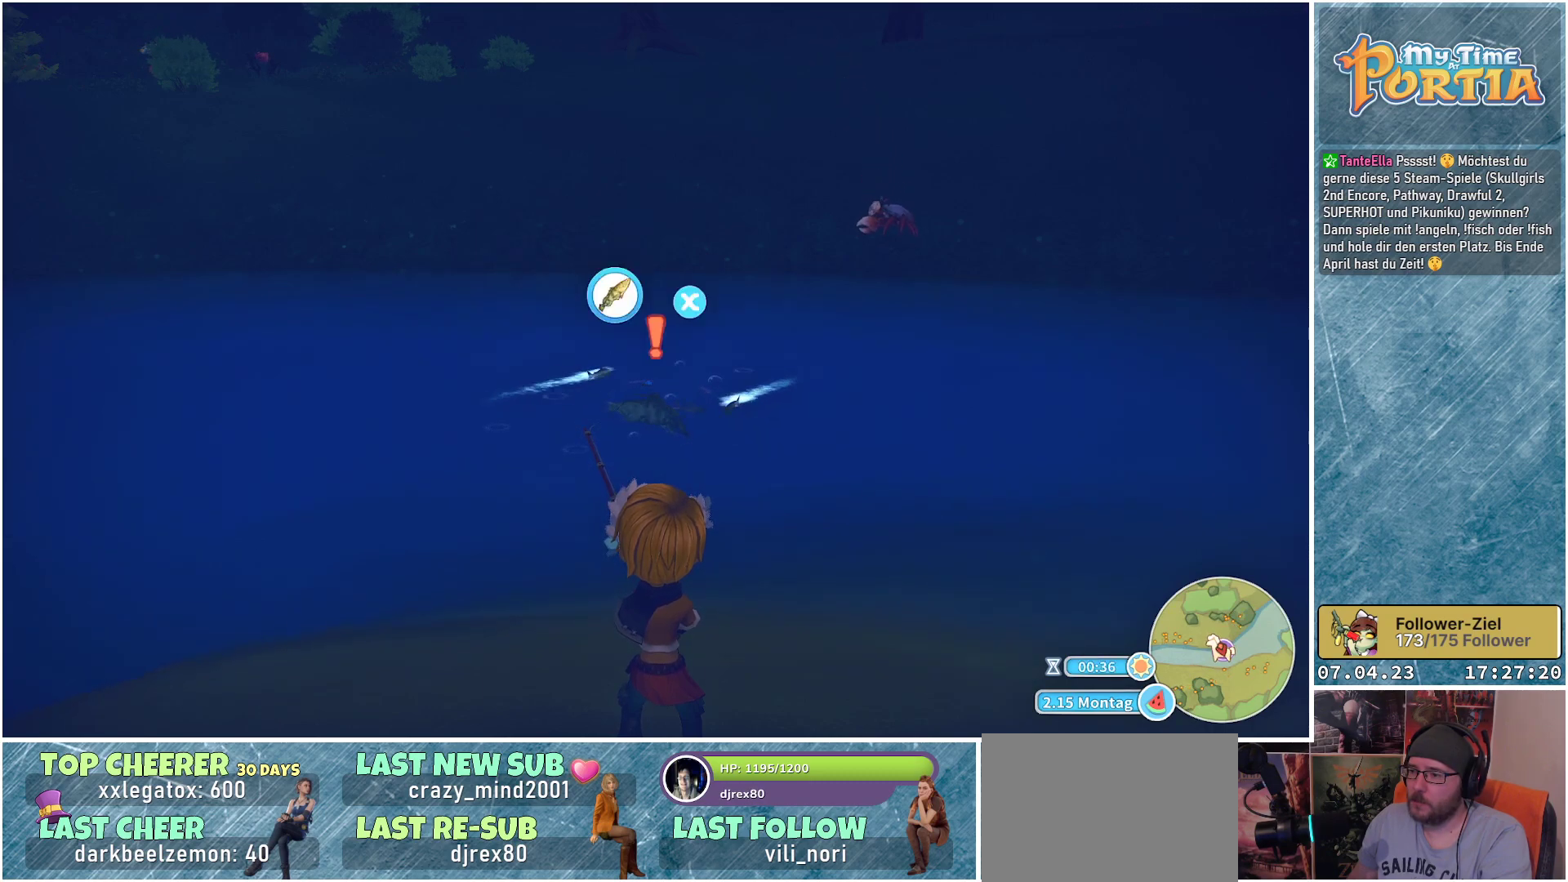
Gameplay with a controller (Xbox layout); each line is a JSON object with the inputs held at the frame after it. "events" lists button and stick changes between this image and that frame as [ms after this image, input, new state], when the widget could be followed in between. Not read: R3.
{"buttons": ["X"], "left_stick": "center", "right_stick": "center", "events": [[467, "X", "down"]]}
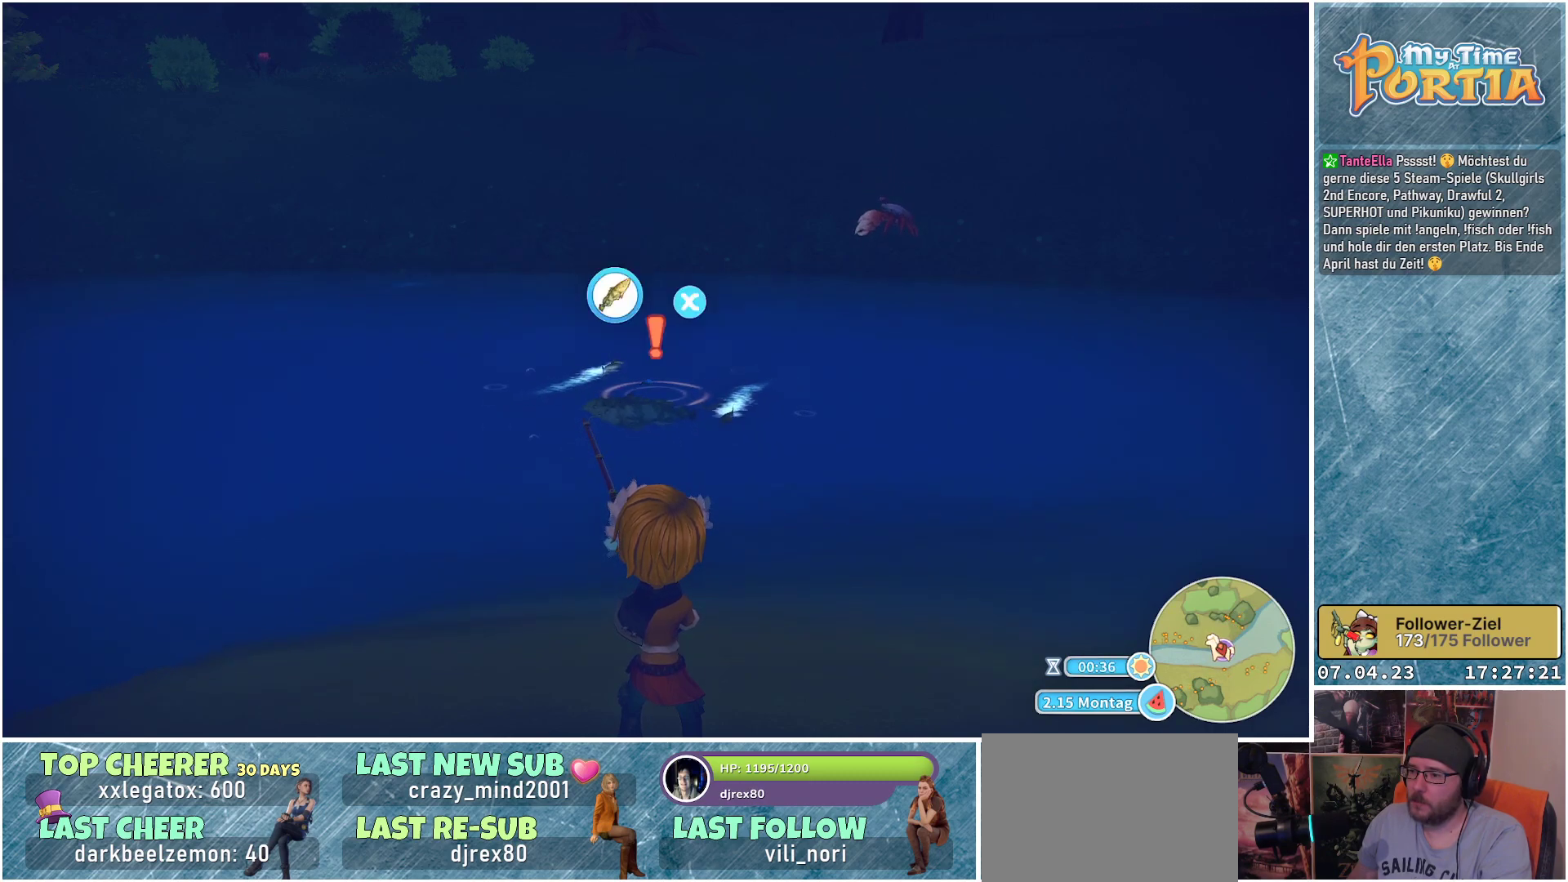
{"buttons": ["X"], "left_stick": "center", "right_stick": "center", "events": [[133, "left_stick", "left"], [167, "X", "up"], [183, "X", "down"], [217, "X", "up"], [233, "X", "down"], [433, "left_stick", "center"]]}
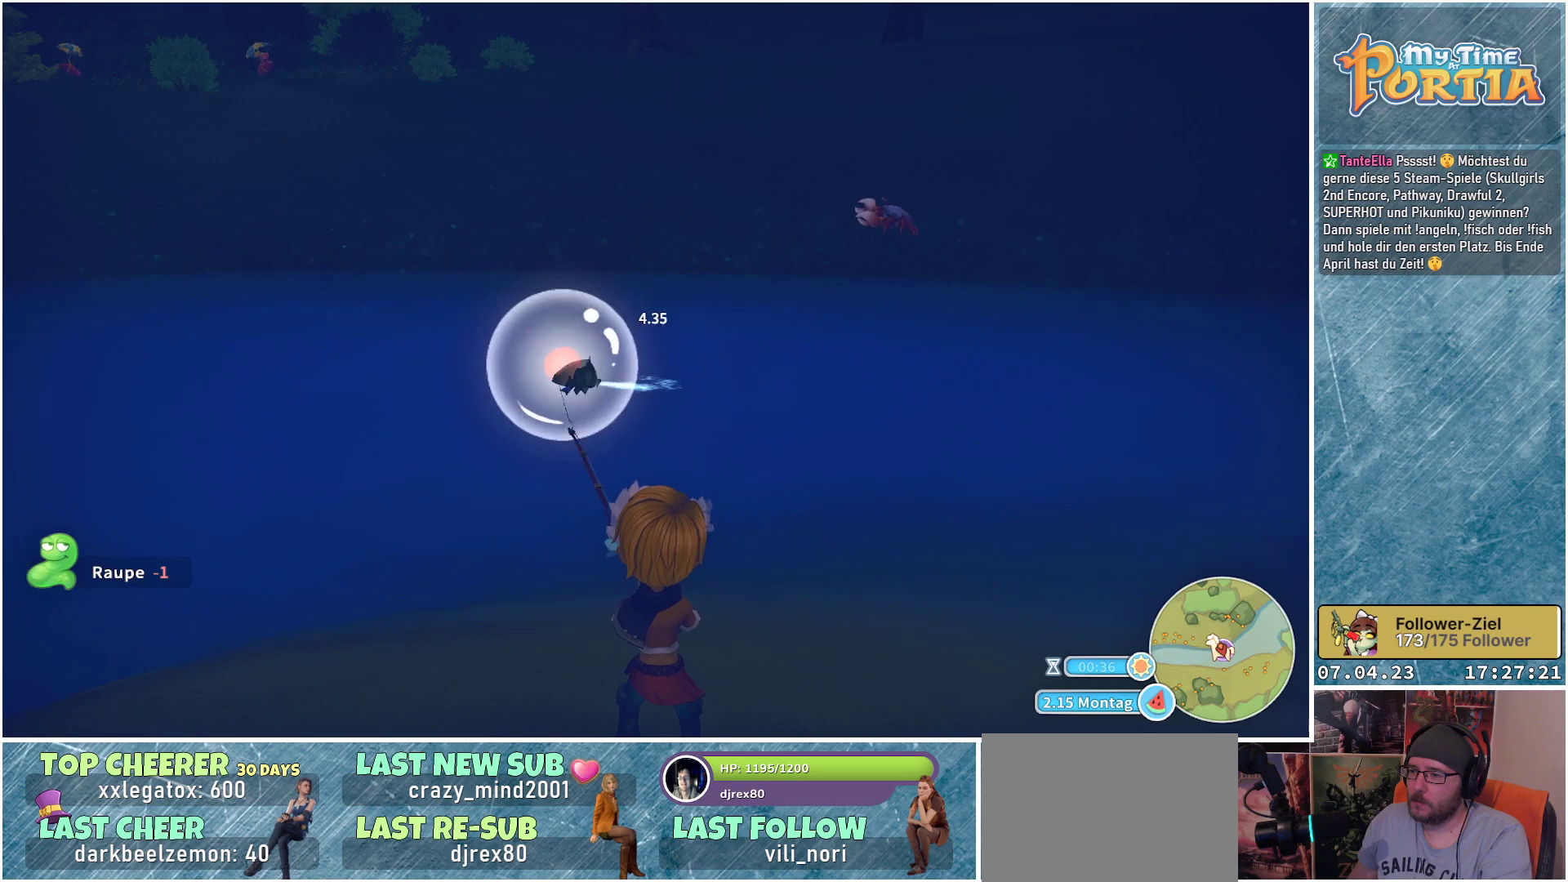
{"buttons": ["X"], "left_stick": "center", "right_stick": "center", "events": []}
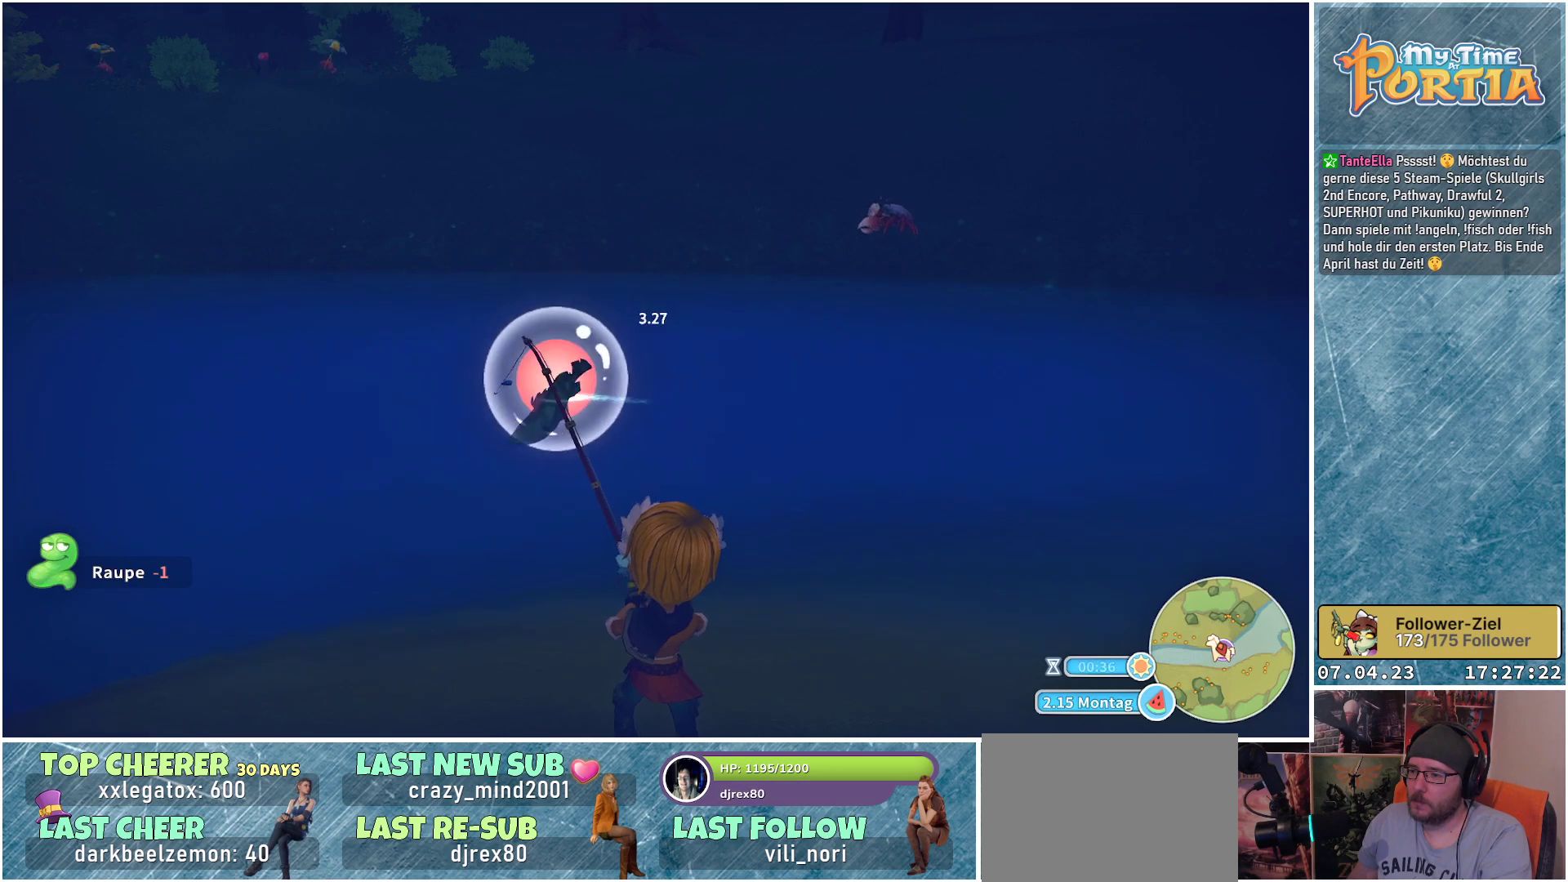
{"buttons": [], "left_stick": "center", "right_stick": "center", "events": [[367, "X", "up"]]}
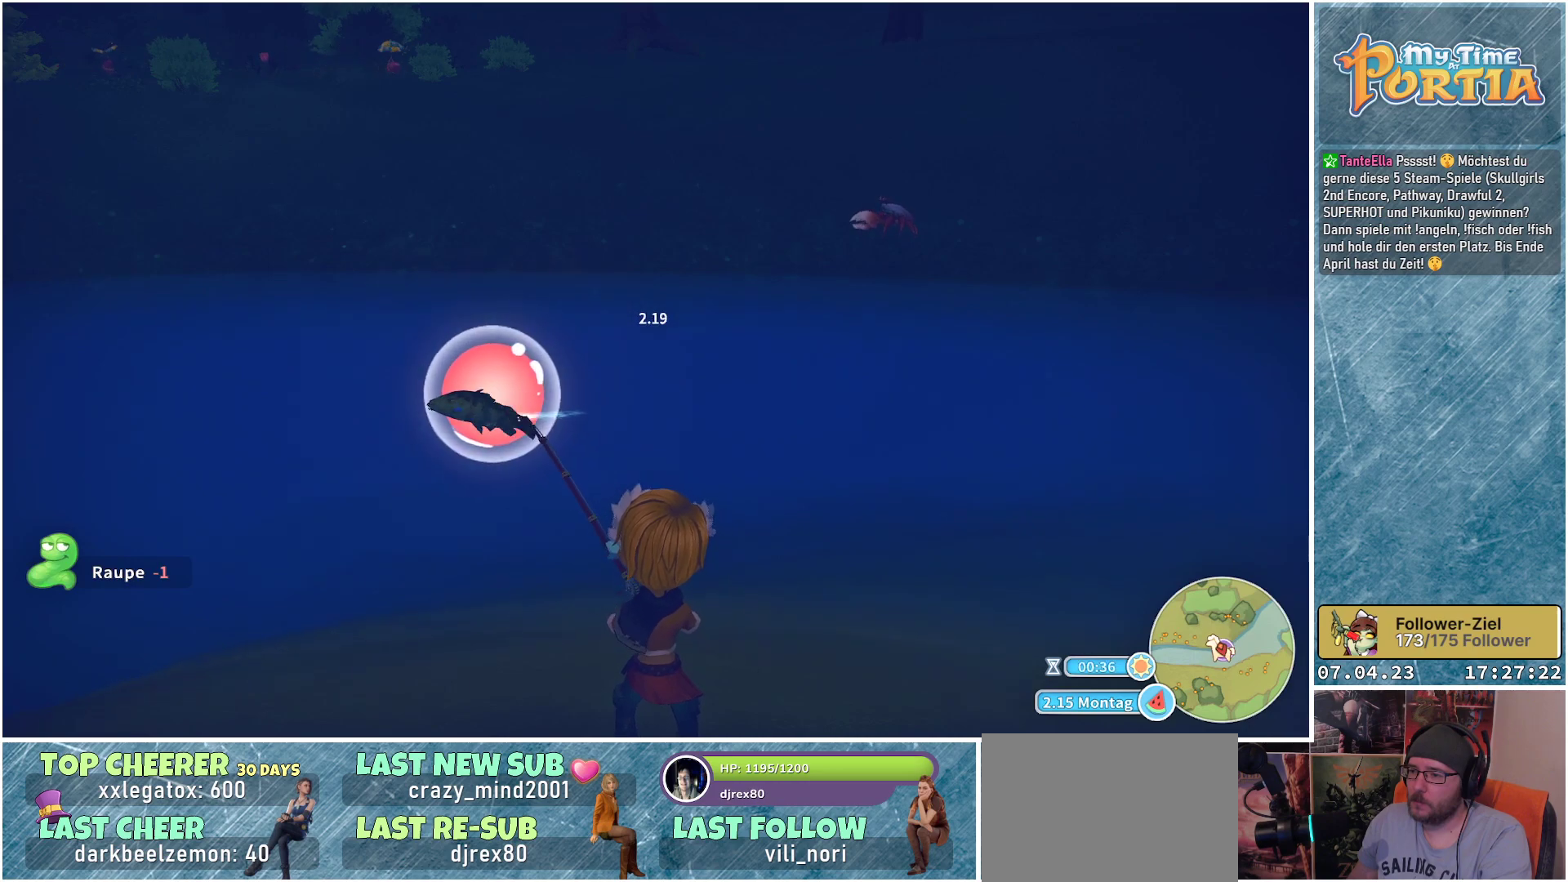
{"buttons": [], "left_stick": "center", "right_stick": "center", "events": []}
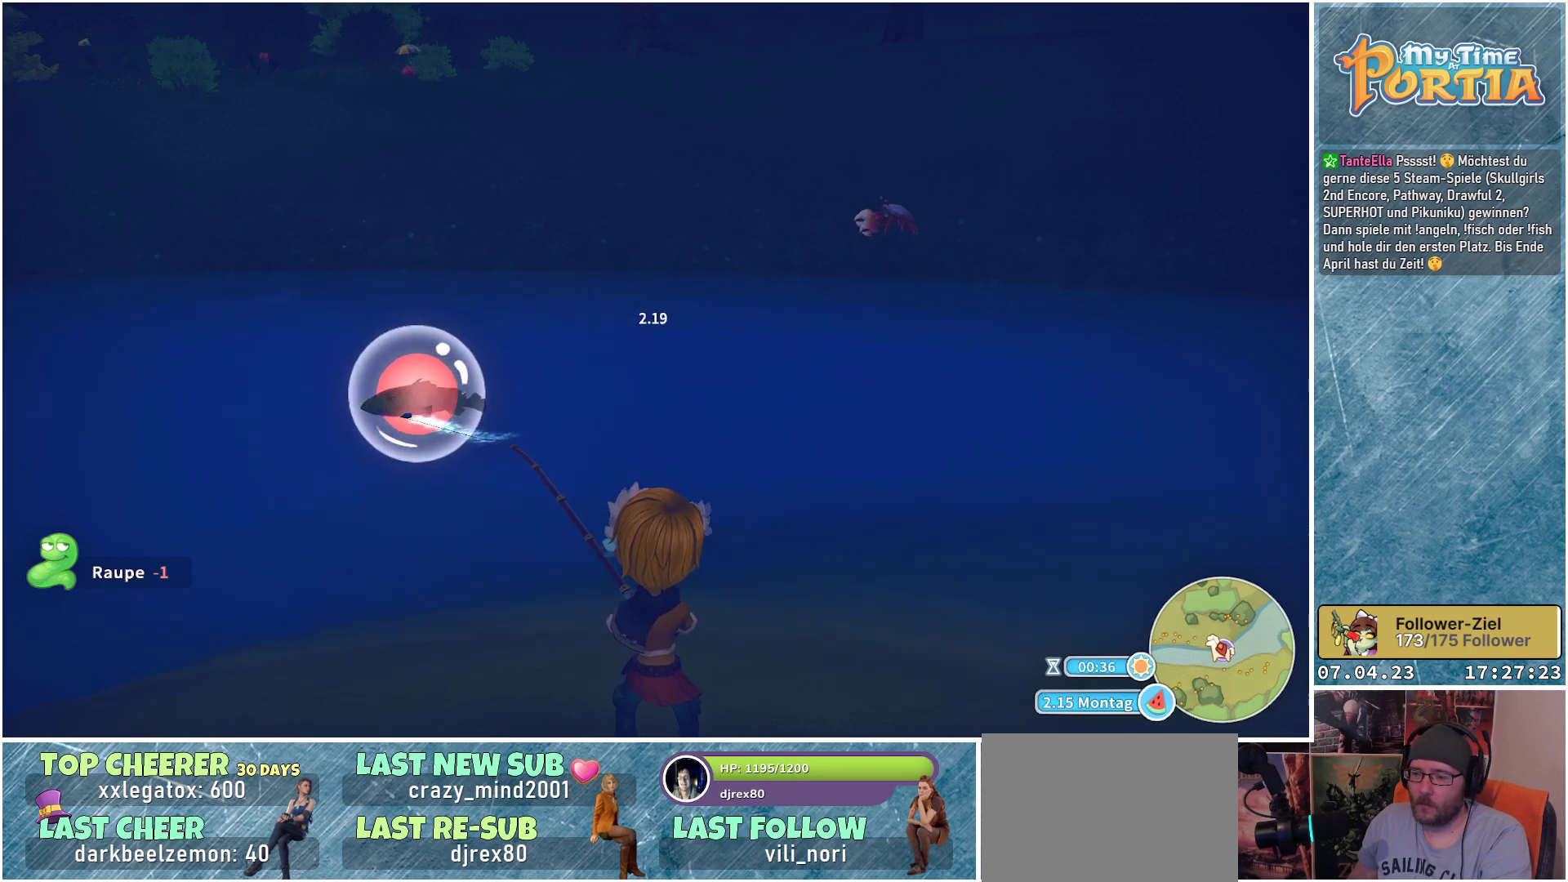
{"buttons": [], "left_stick": "center", "right_stick": "center", "events": []}
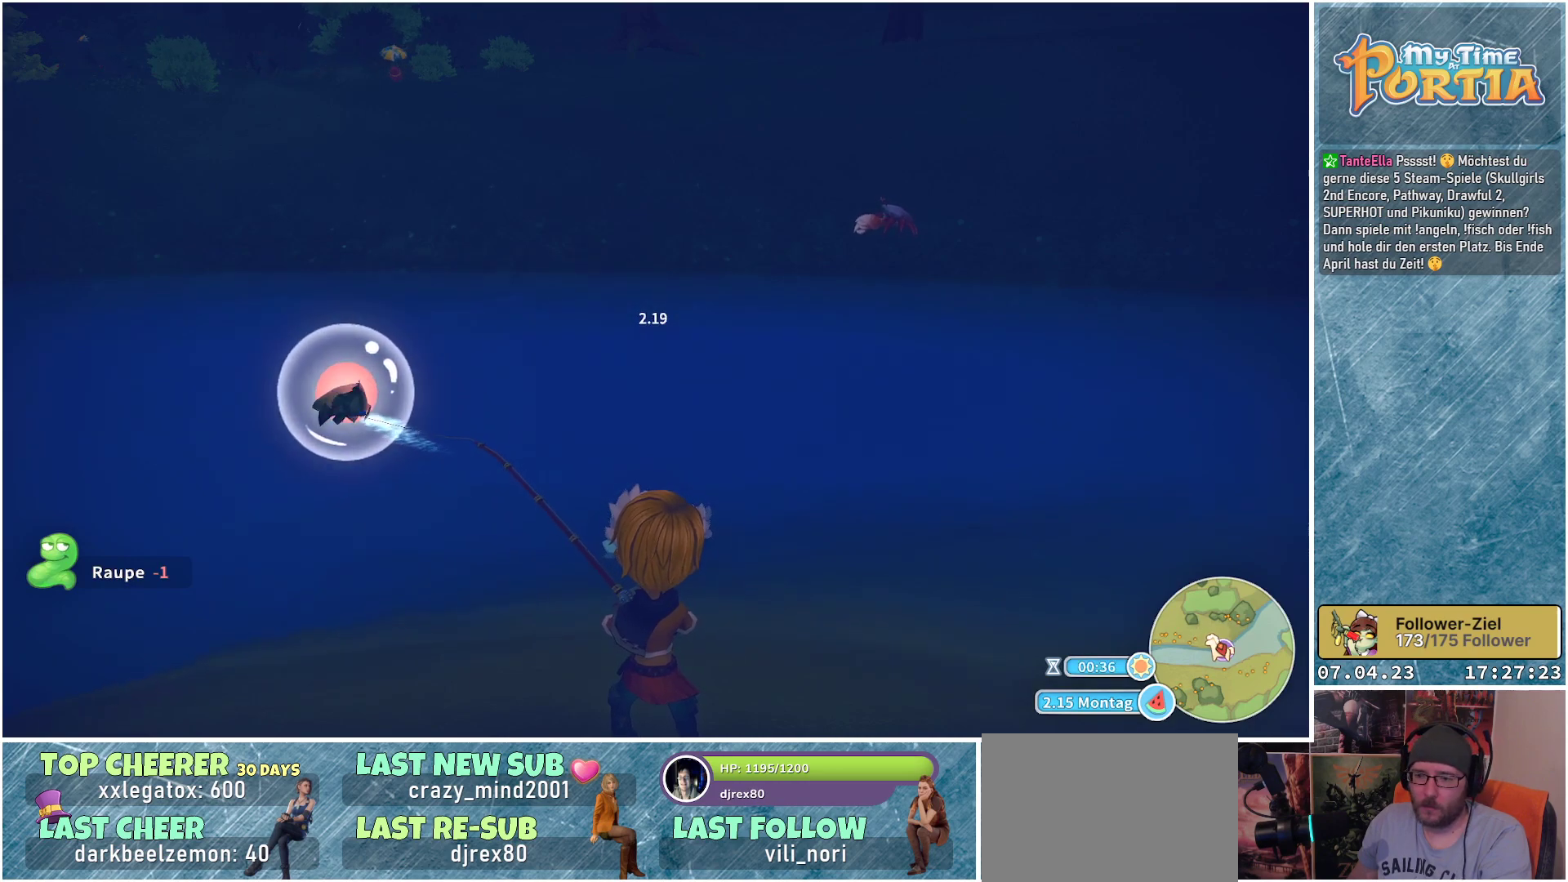
{"buttons": [], "left_stick": "center", "right_stick": "center", "events": []}
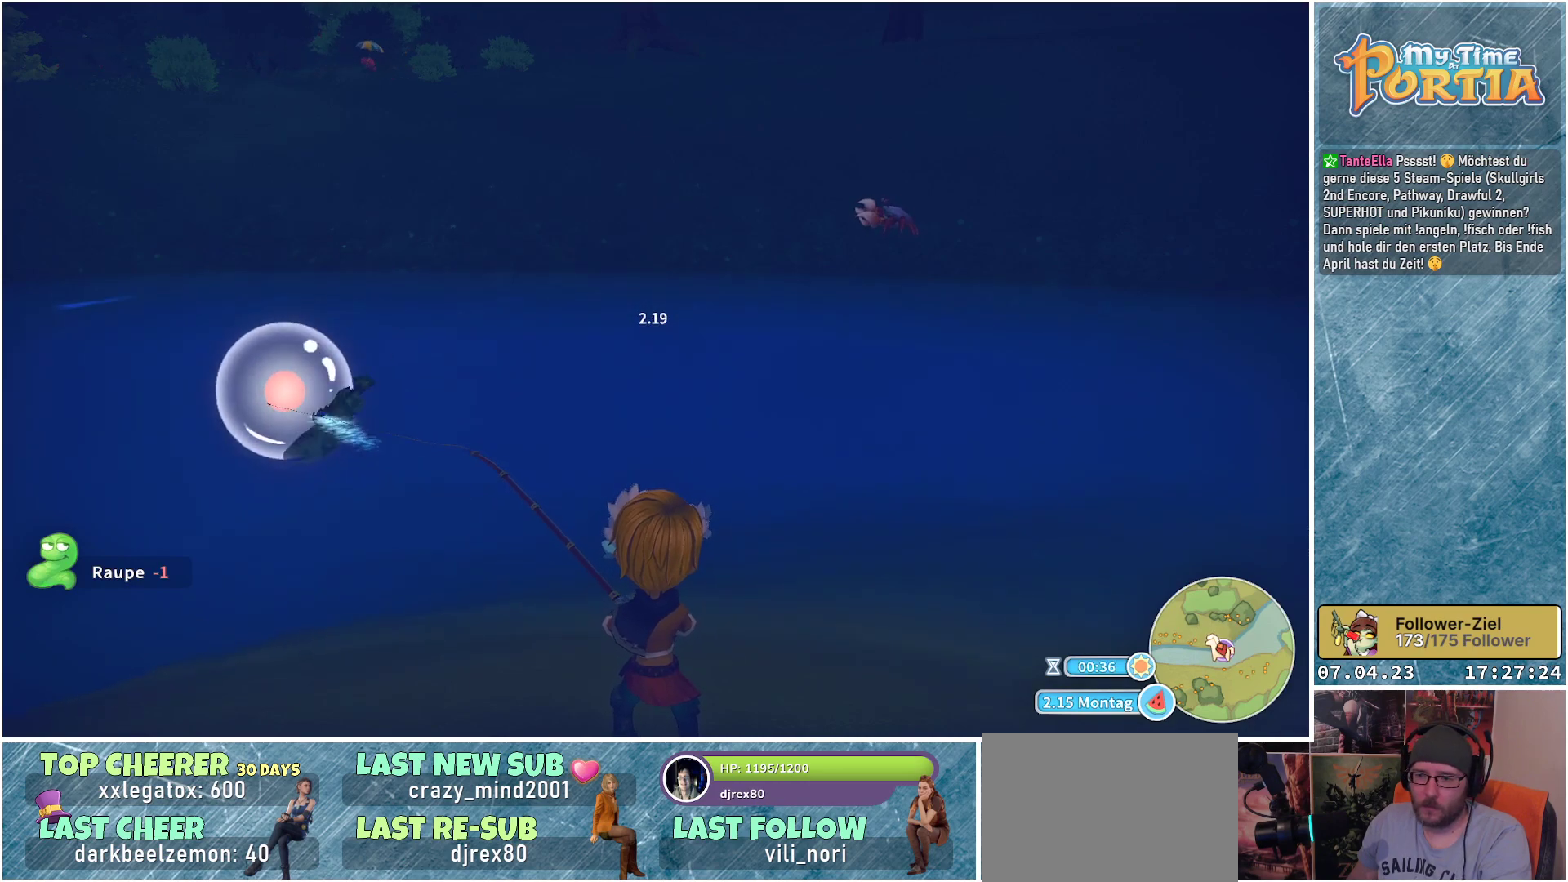
{"buttons": [], "left_stick": "center", "right_stick": "center", "events": []}
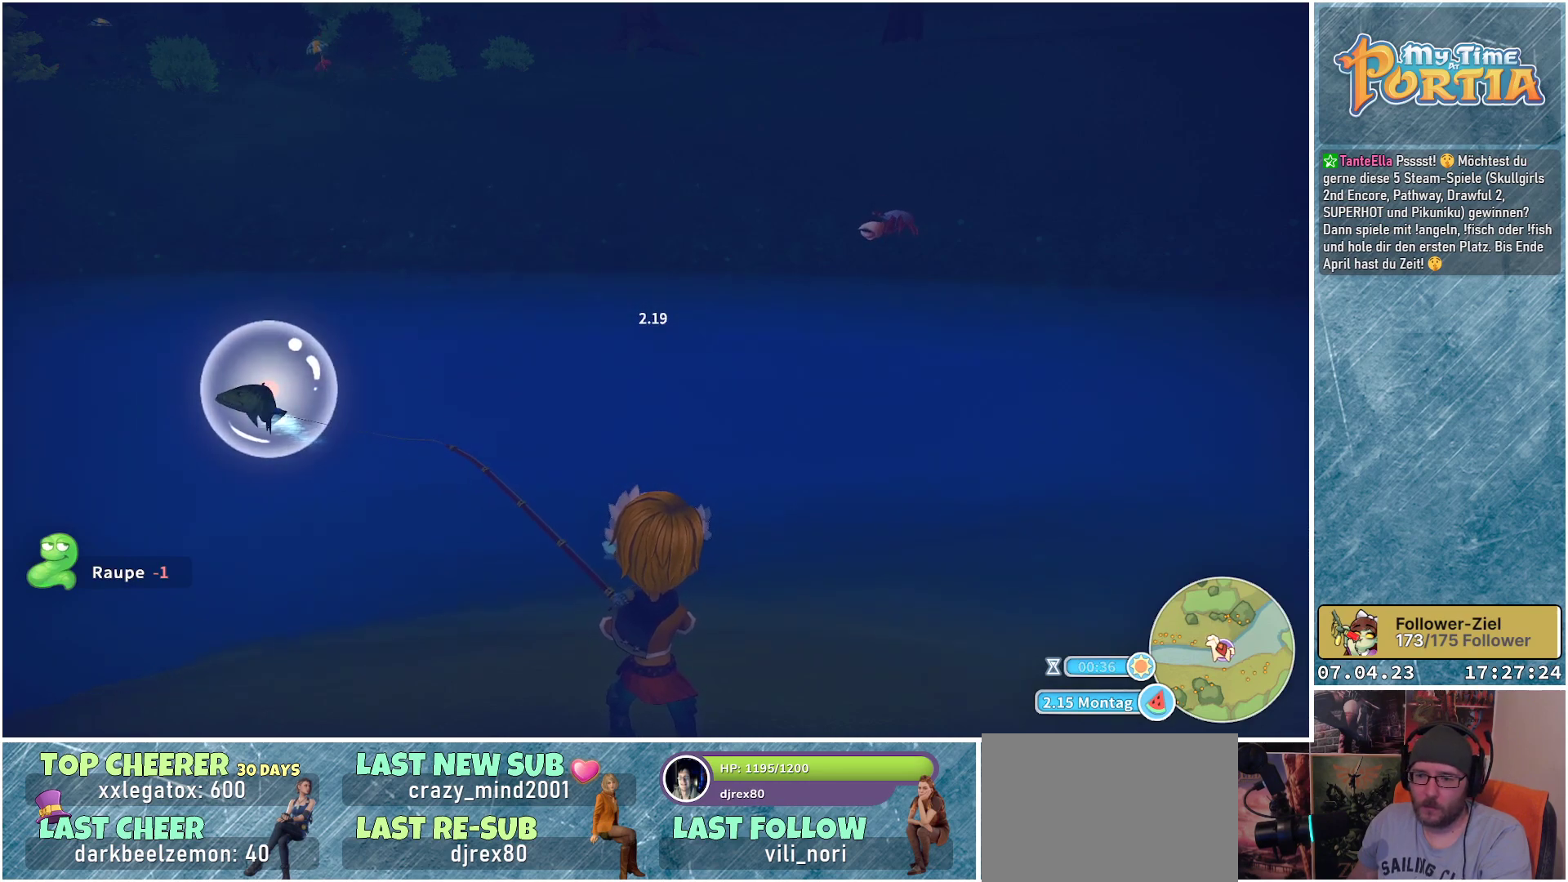
{"buttons": [], "left_stick": "center", "right_stick": "center", "events": []}
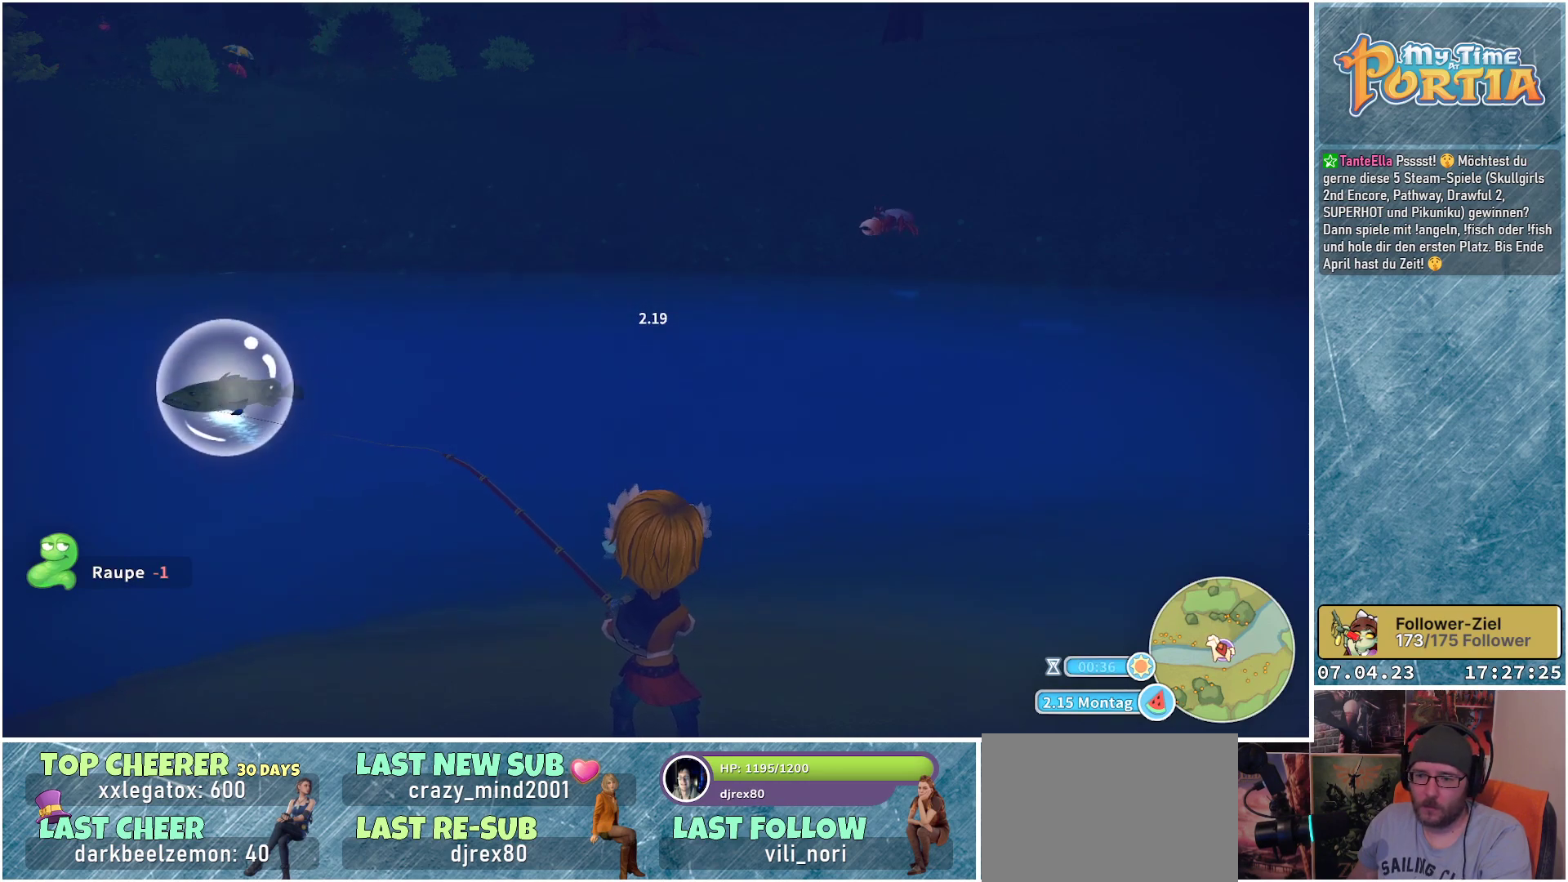
{"buttons": ["X"], "left_stick": "center", "right_stick": "center", "events": [[217, "X", "down"]]}
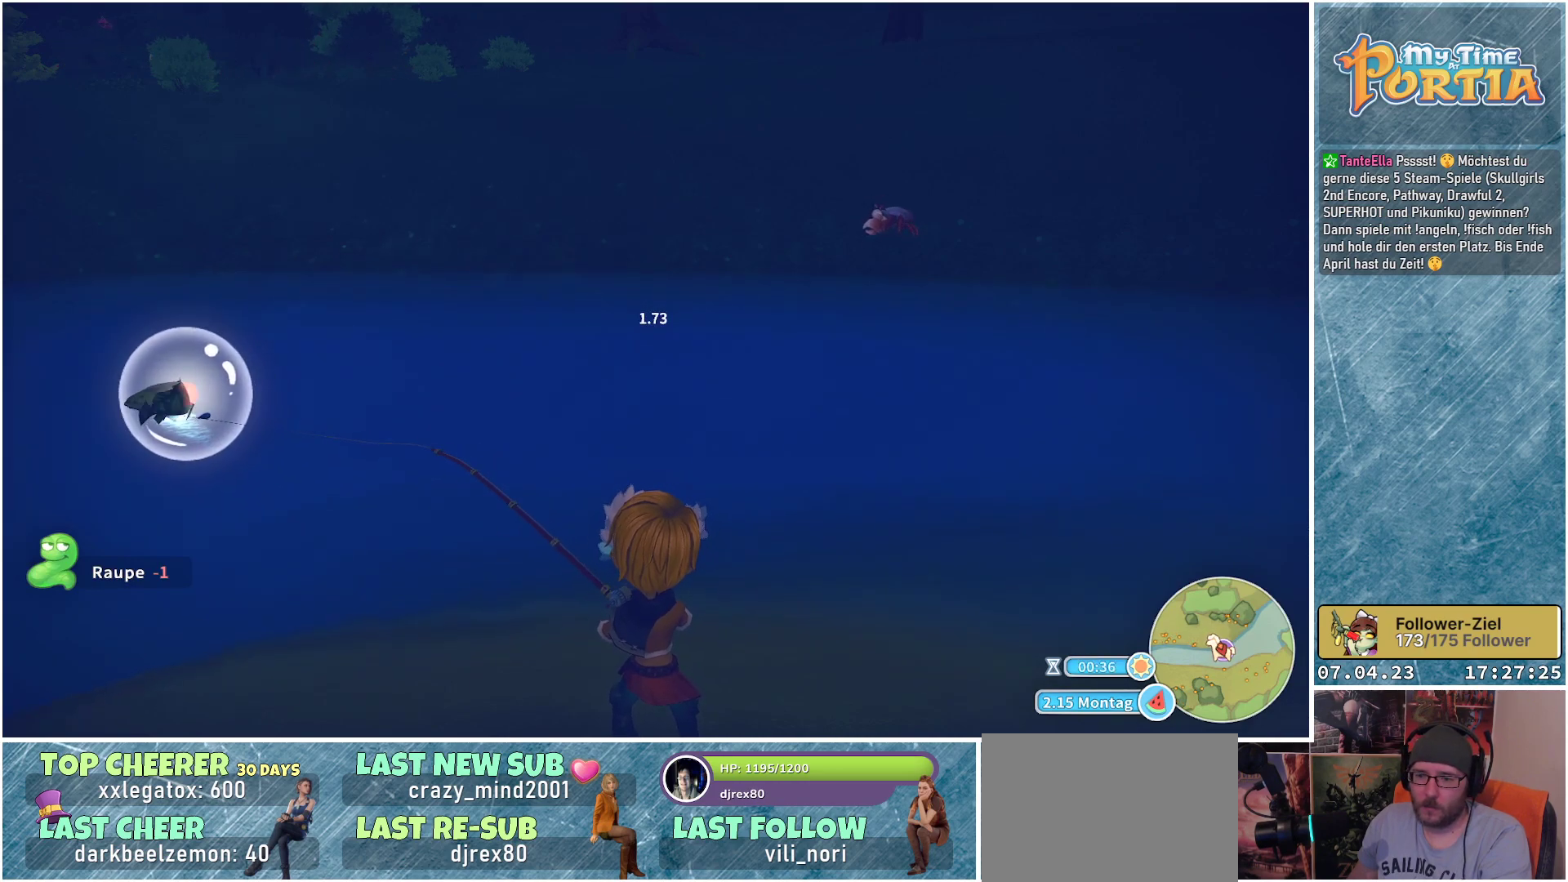
{"buttons": ["X"], "left_stick": "center", "right_stick": "center", "events": []}
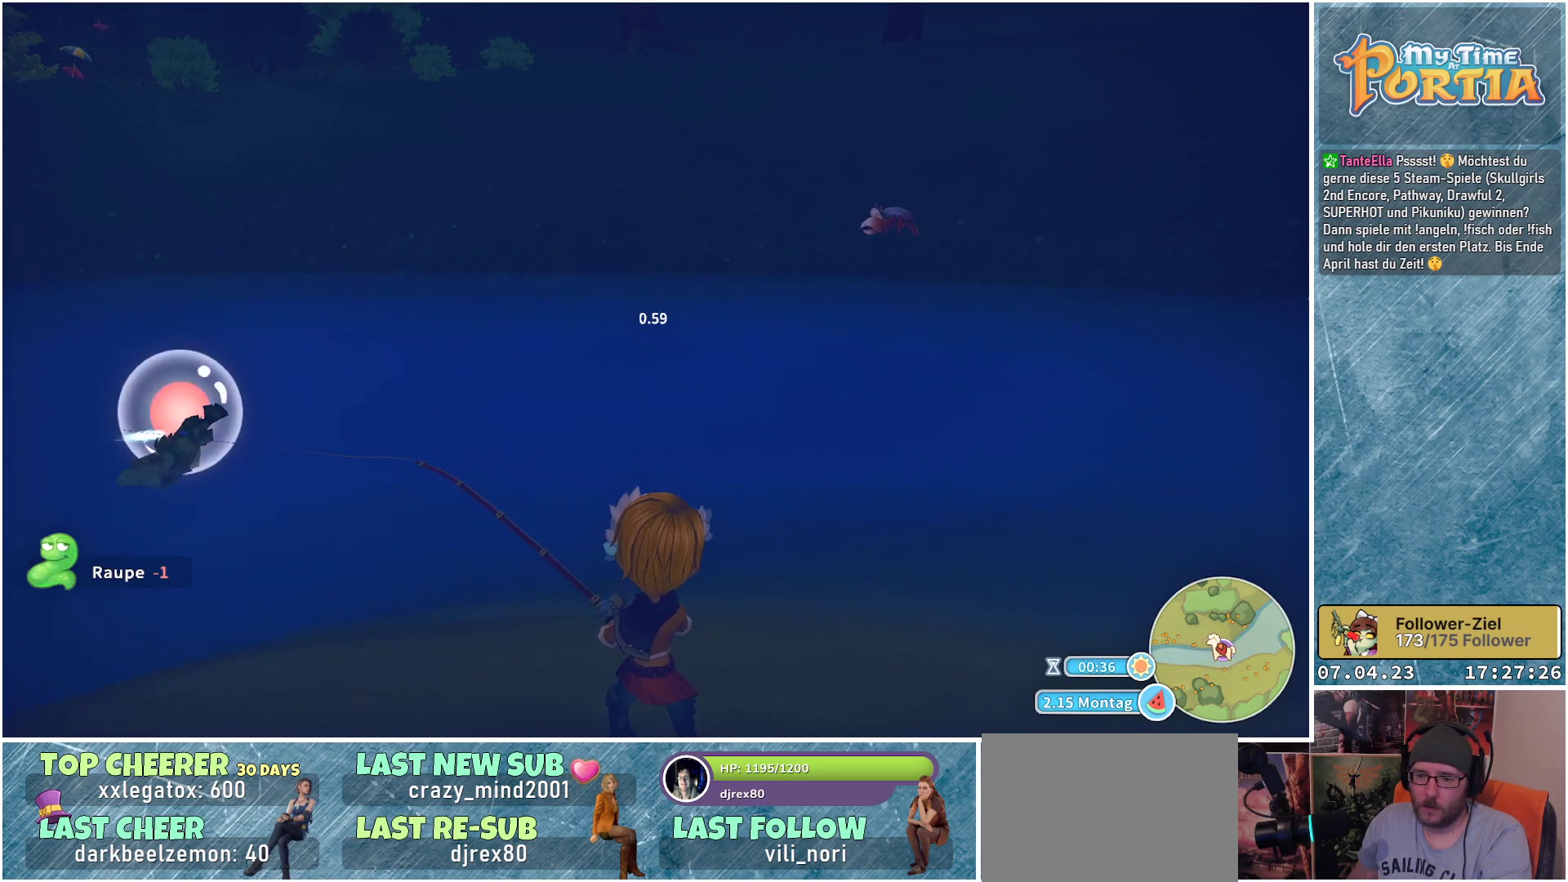
{"buttons": [], "left_stick": "center", "right_stick": "center", "events": [[467, "X", "up"]]}
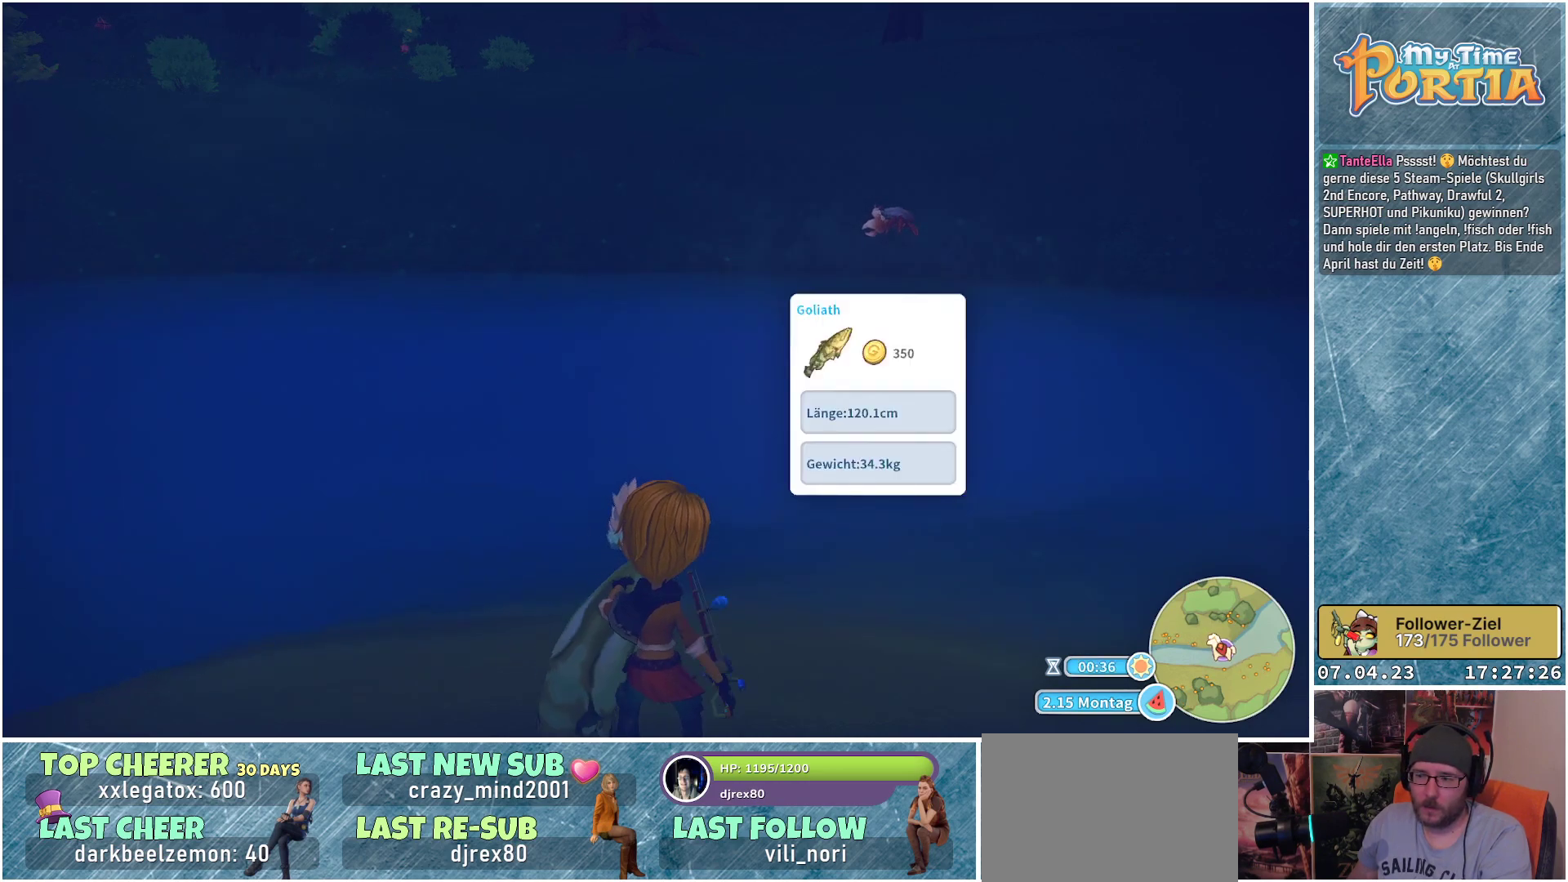
{"buttons": [], "left_stick": "center", "right_stick": "center", "events": [[83, "X", "down"], [200, "X", "up"]]}